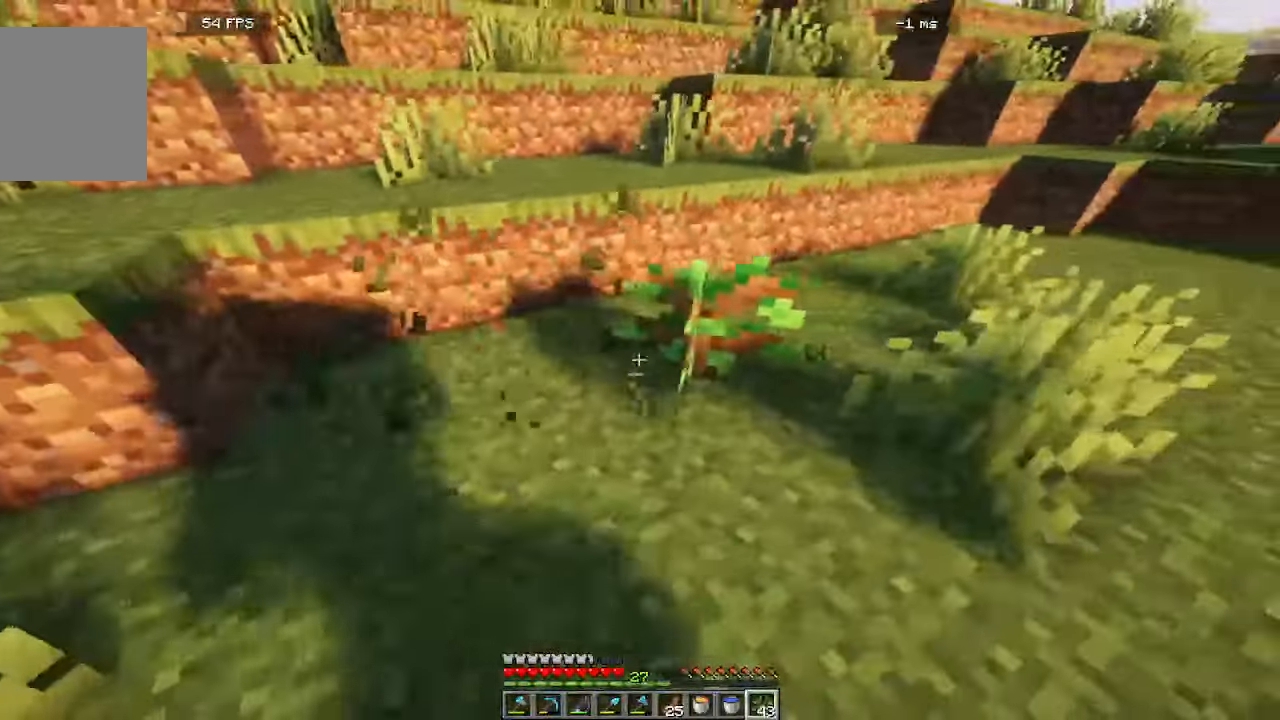
Gameplay with keyboard and mouse; each line is a JSON object with the keys and mouse buttons held at the frame after it. "events" lists presses ("down") and releases ("up") of "a", "d", "s", "w", "mouse_left" and "mouse_right" between this image and that frame as [ms after this image, input, new state], when the widget could be followed in between. "mouse_left", "mouse_right" = the "left", "right" buttons of the "mouse" list. No other keys are recorded. Fast repeated clicks can show as one long hold. Mouse movement is not recorded.
{"keys": [], "mouse": ["left"]}
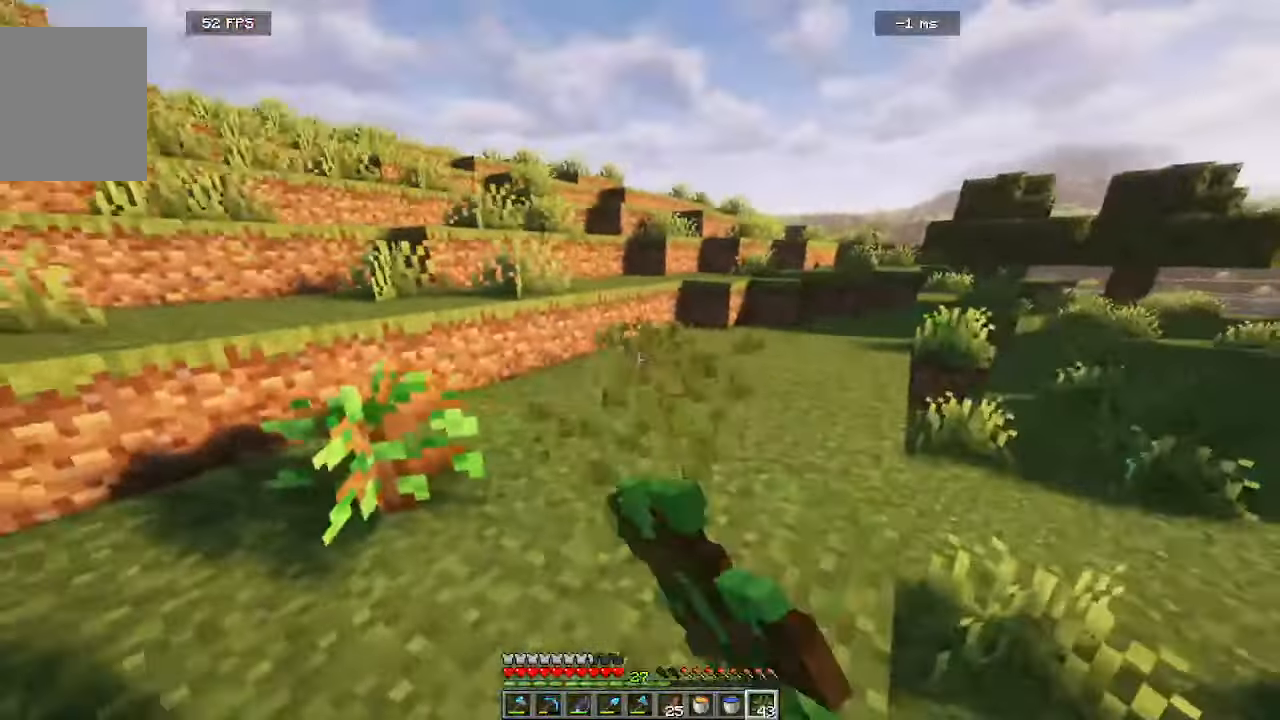
{"keys": [], "mouse": ["left"], "events": [[16, "a", "down"], [266, "mouse_left", "up"], [433, "a", "up"], [450, "mouse_left", "down"]]}
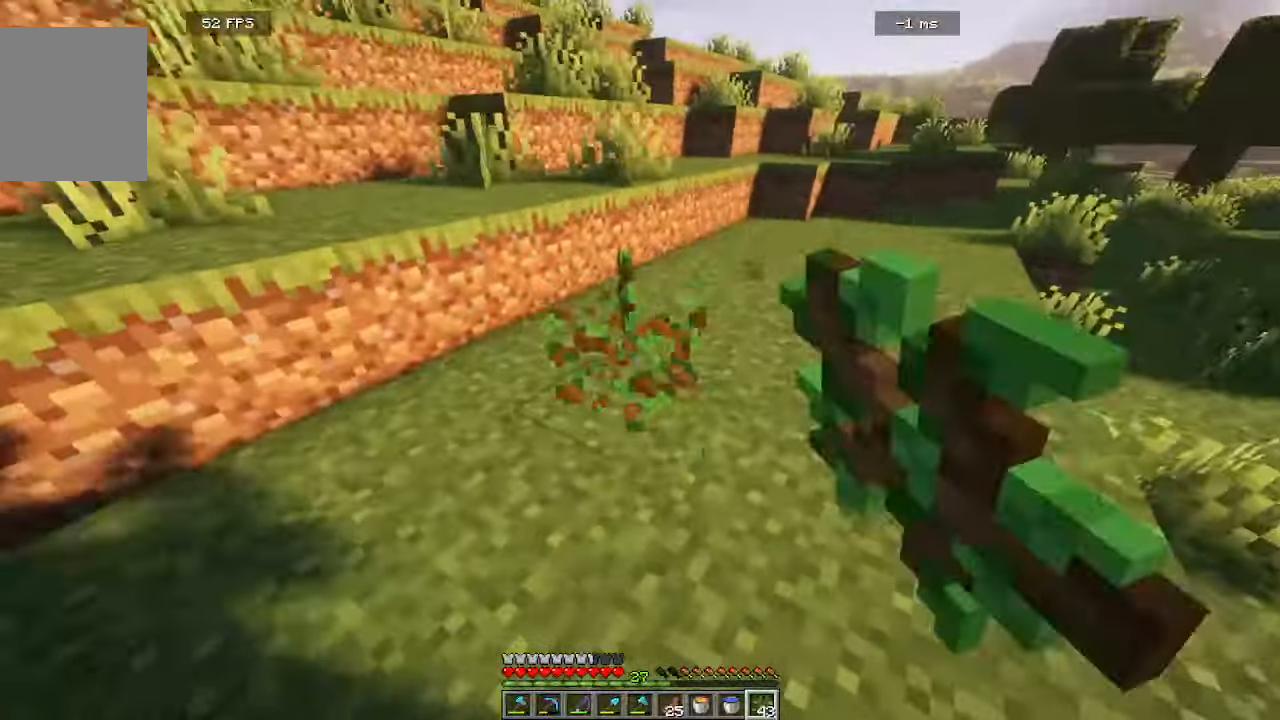
{"keys": ["a", "d"], "mouse": [], "events": [[33, "w", "down"], [100, "mouse_left", "up"], [150, "a", "down"], [500, "d", "down"], [500, "w", "up"]]}
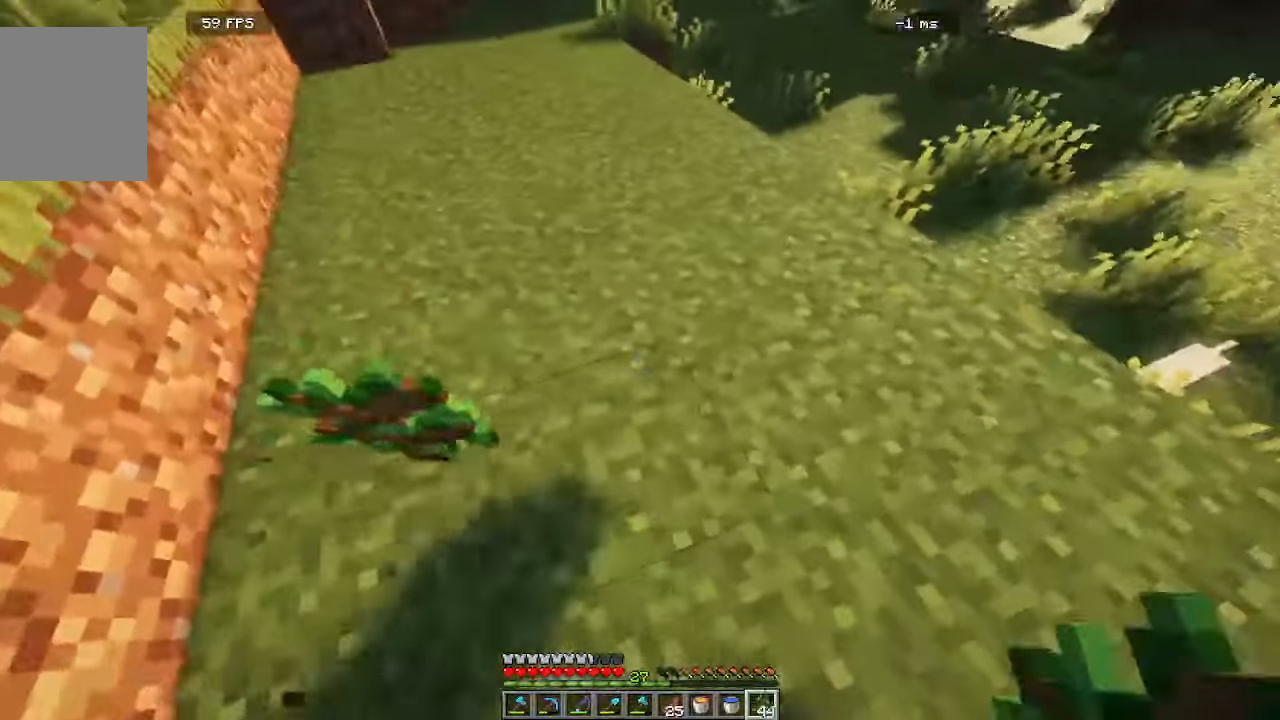
{"keys": ["a"], "mouse": [], "events": [[66, "a", "up"], [333, "mouse_right", "down"], [383, "d", "up"], [400, "a", "down"], [500, "mouse_right", "up"]]}
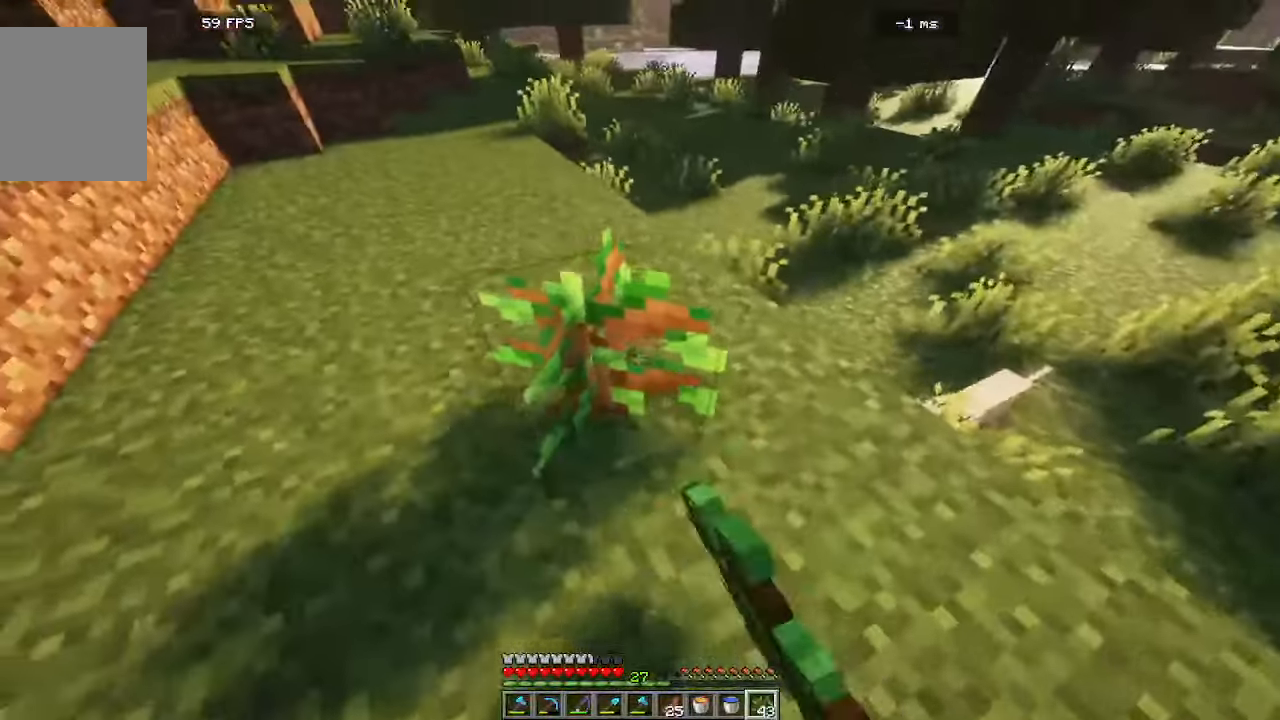
{"keys": ["w"], "mouse": [], "events": [[16, "w", "down"], [100, "a", "up"]]}
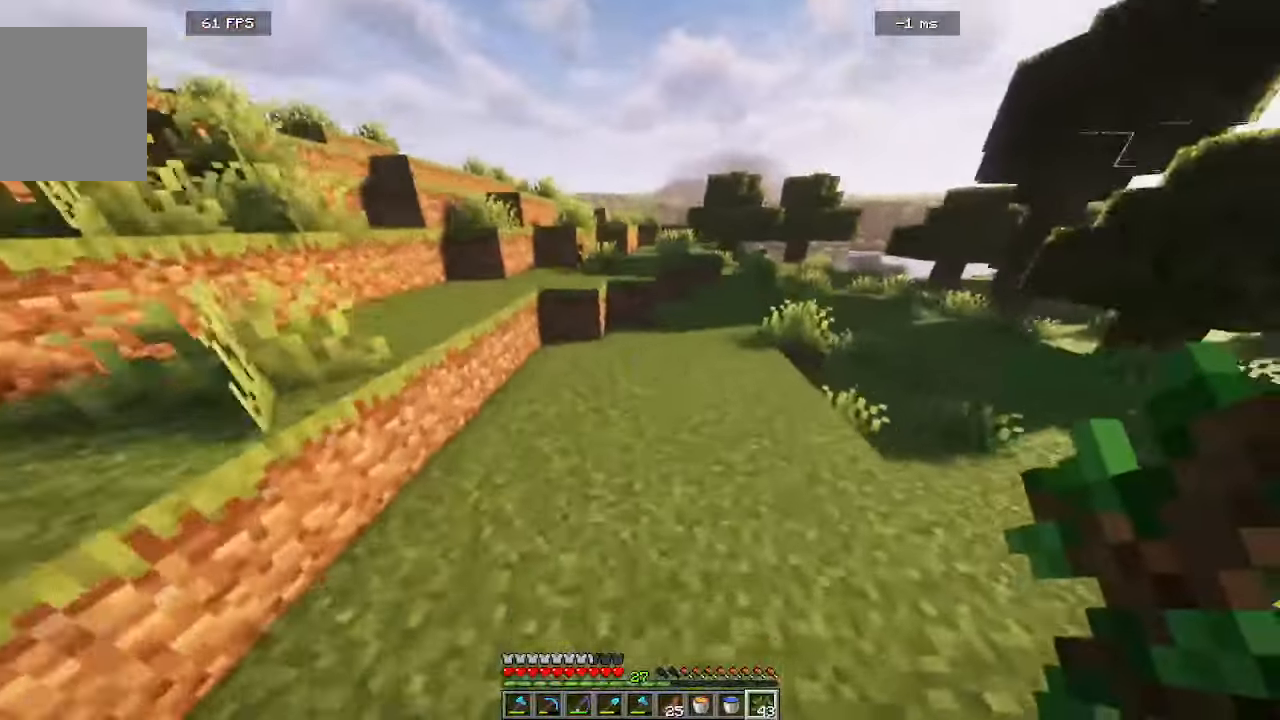
{"keys": [], "mouse": [], "events": [[33, "d", "down"], [316, "d", "up"], [483, "w", "up"]]}
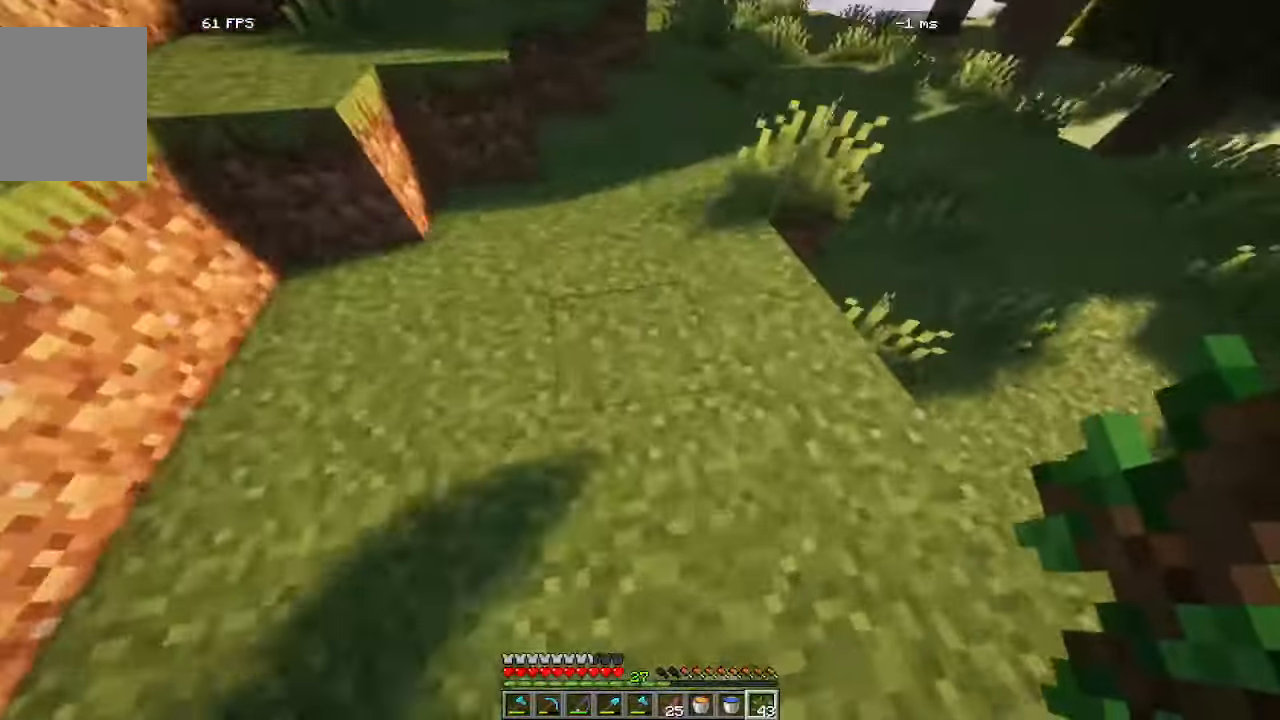
{"keys": ["w"], "mouse": [], "events": [[466, "w", "down"]]}
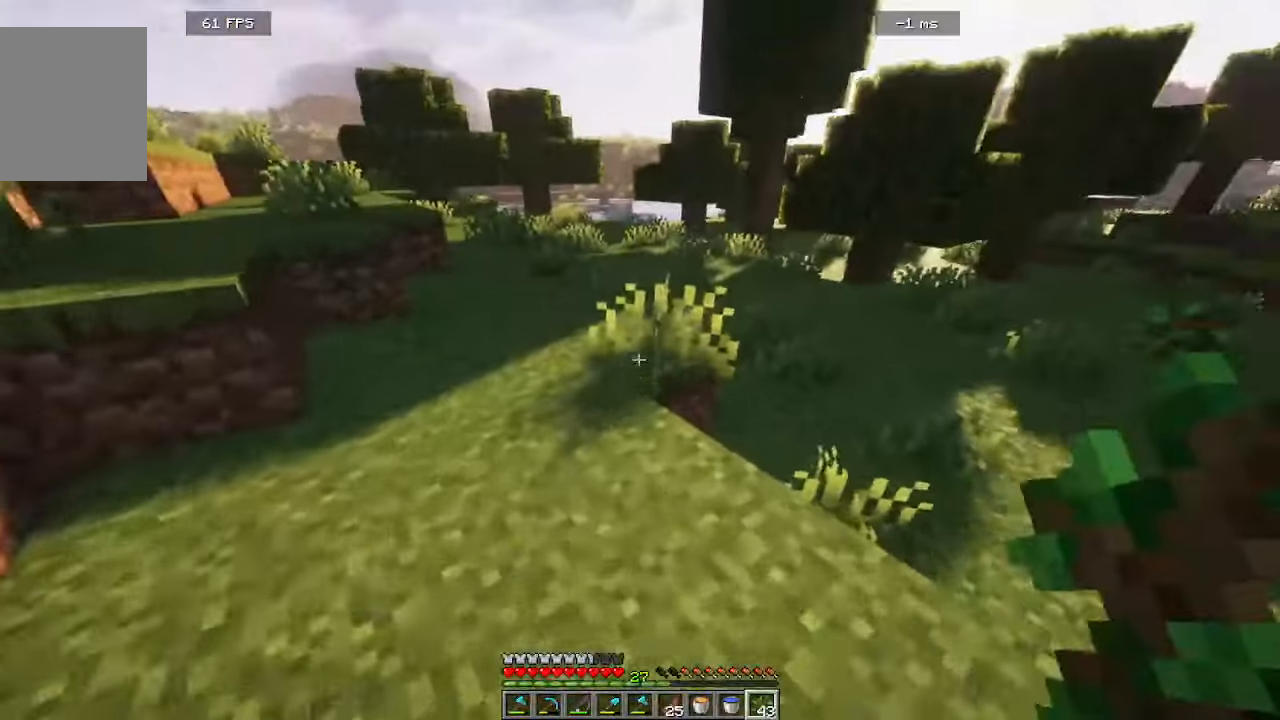
{"keys": ["w"], "mouse": []}
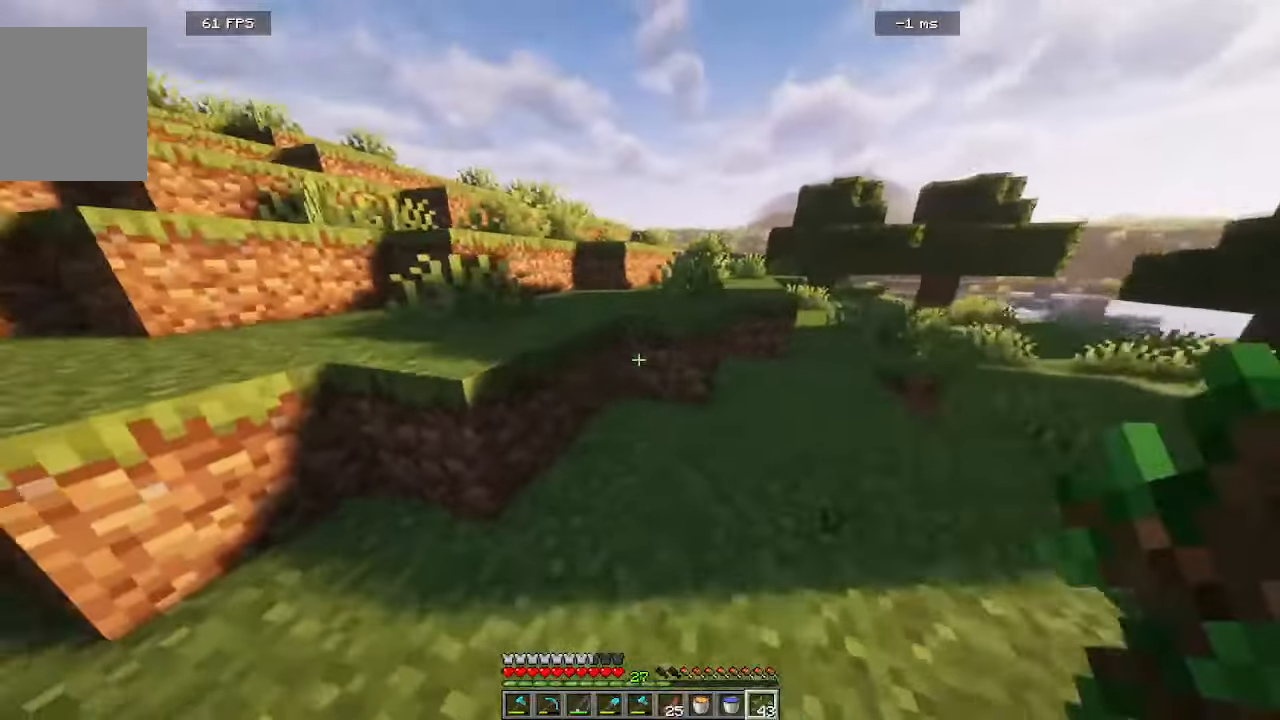
{"keys": ["a", "w"], "mouse": [], "events": [[283, "a", "down"]]}
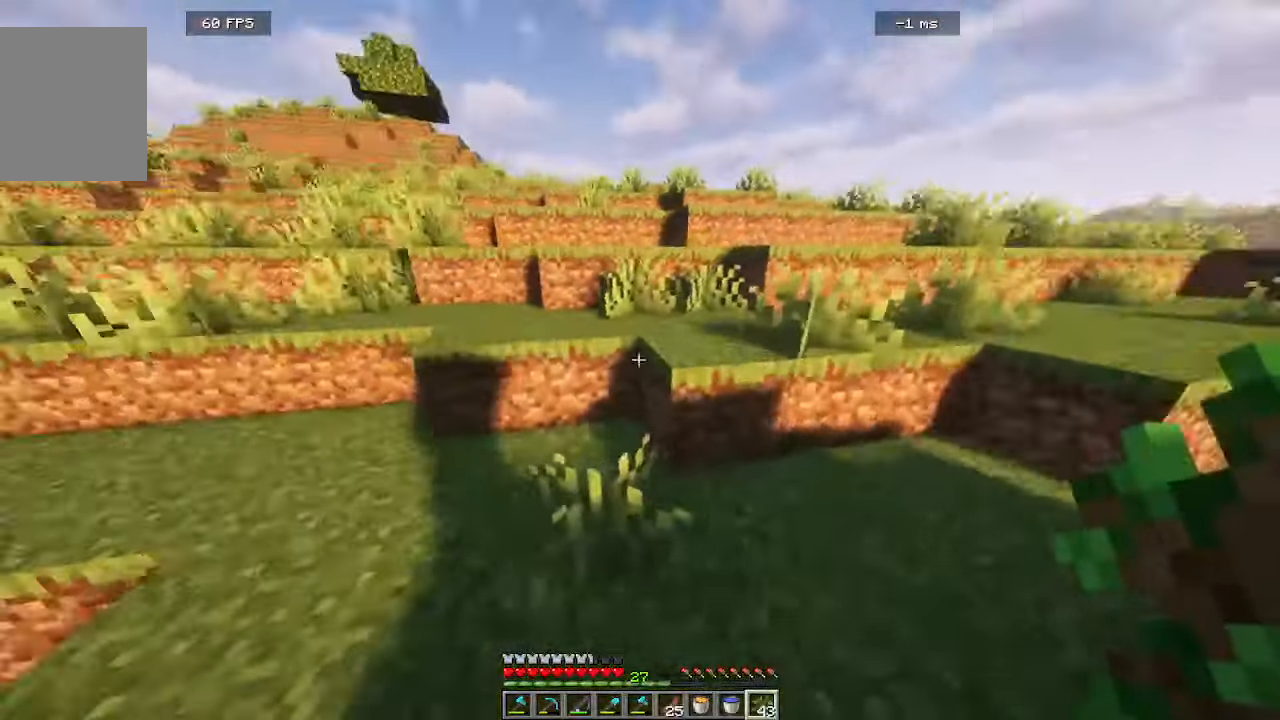
{"keys": ["d", "w"], "mouse": []}
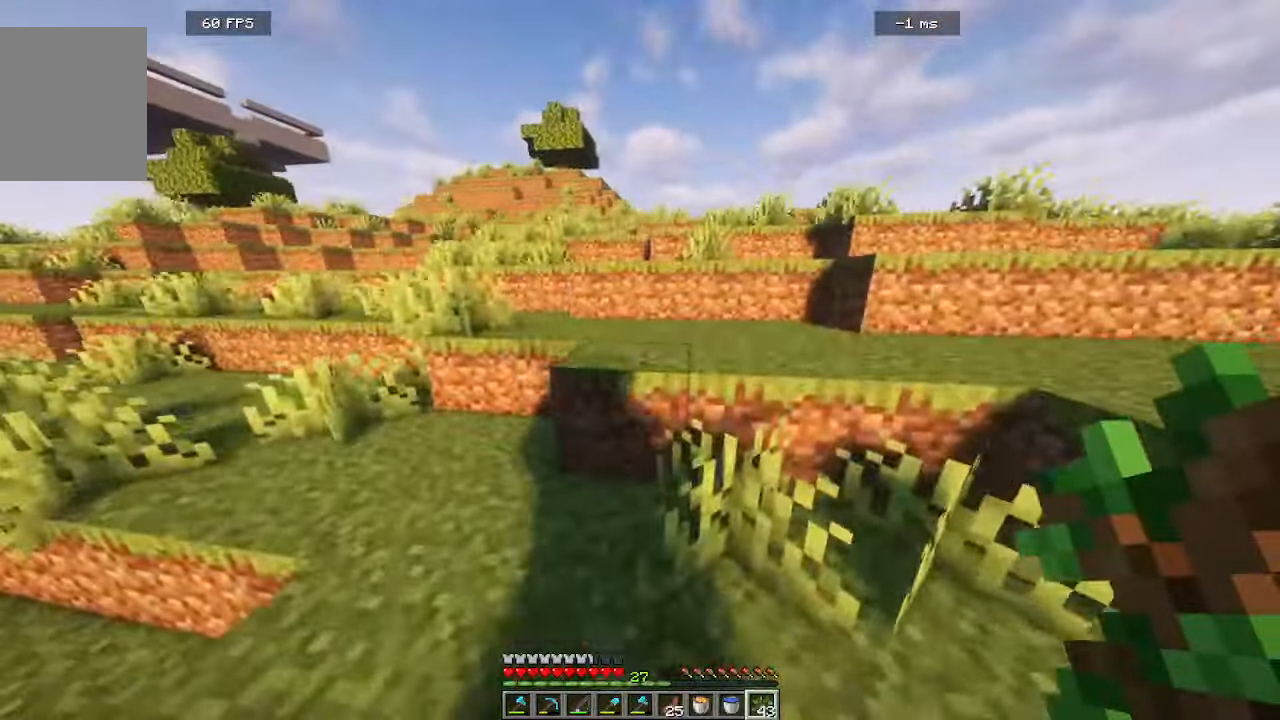
{"keys": [], "mouse": [], "events": [[316, "d", "up"], [450, "w", "up"]]}
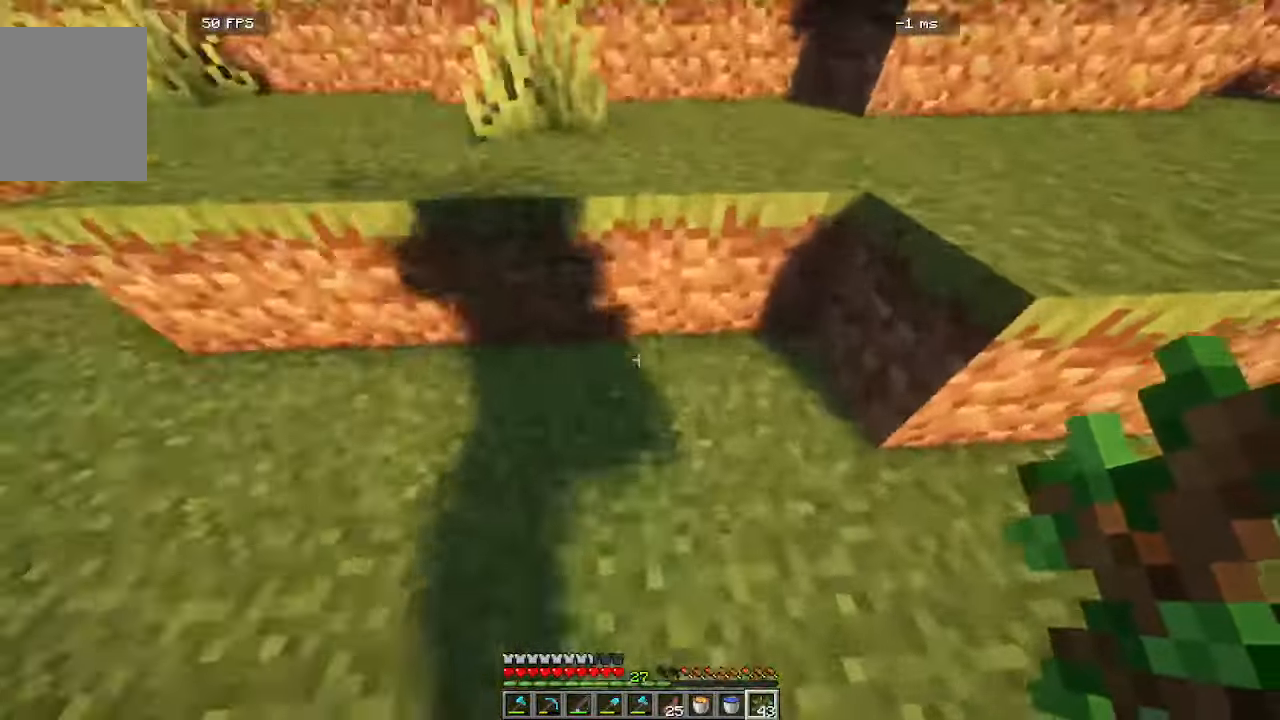
{"keys": ["s"], "mouse": ["left"]}
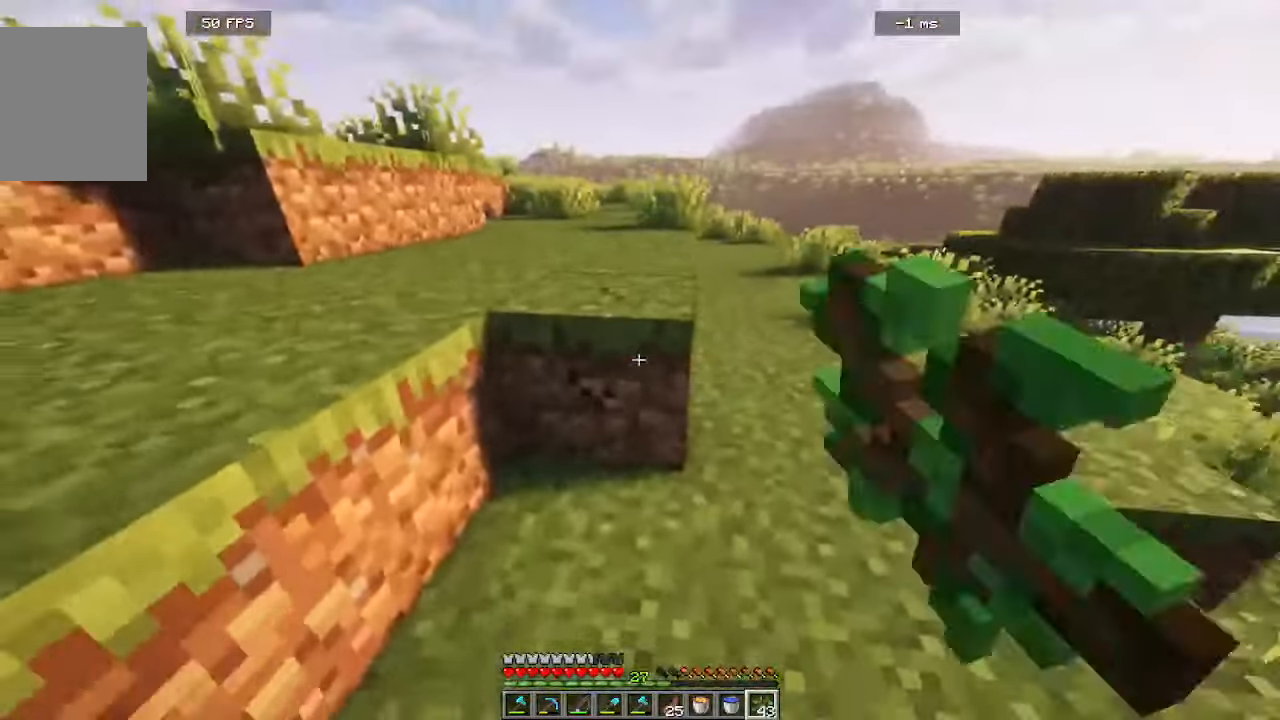
{"keys": [], "mouse": ["left"], "events": [[250, "s", "up"]]}
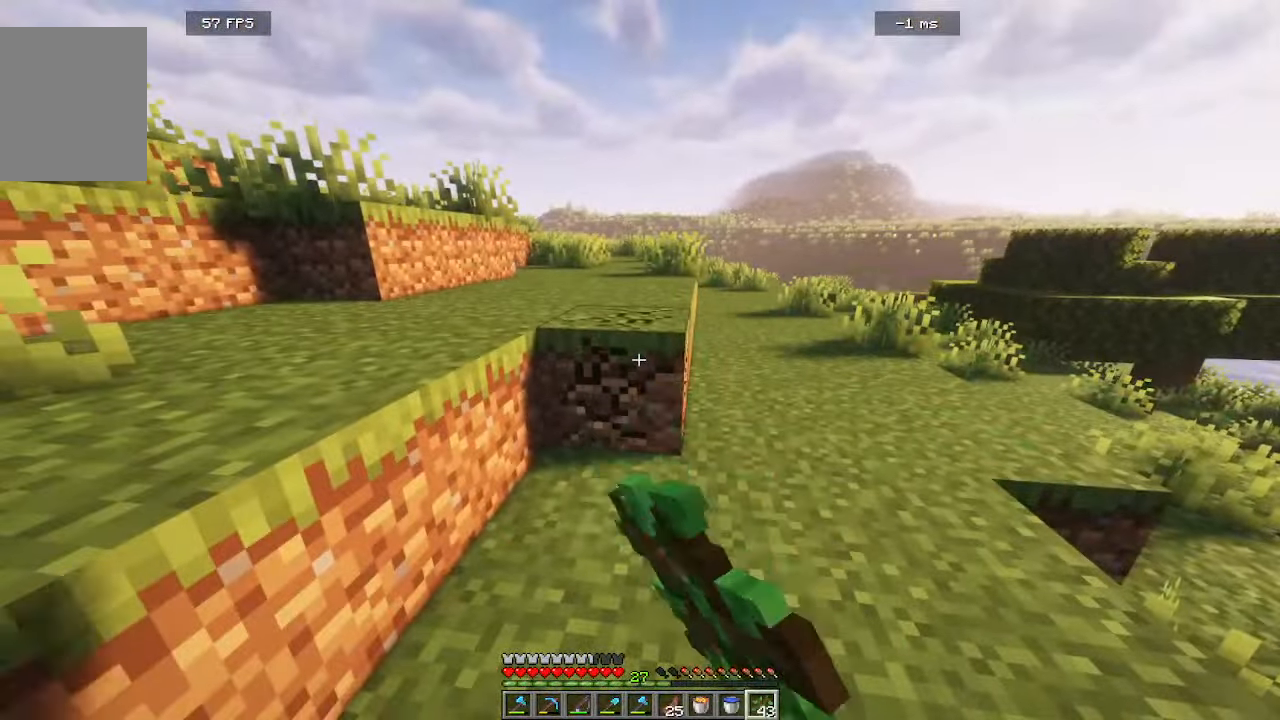
{"keys": [], "mouse": ["left"], "events": [[283, "w", "down"], [433, "w", "up"]]}
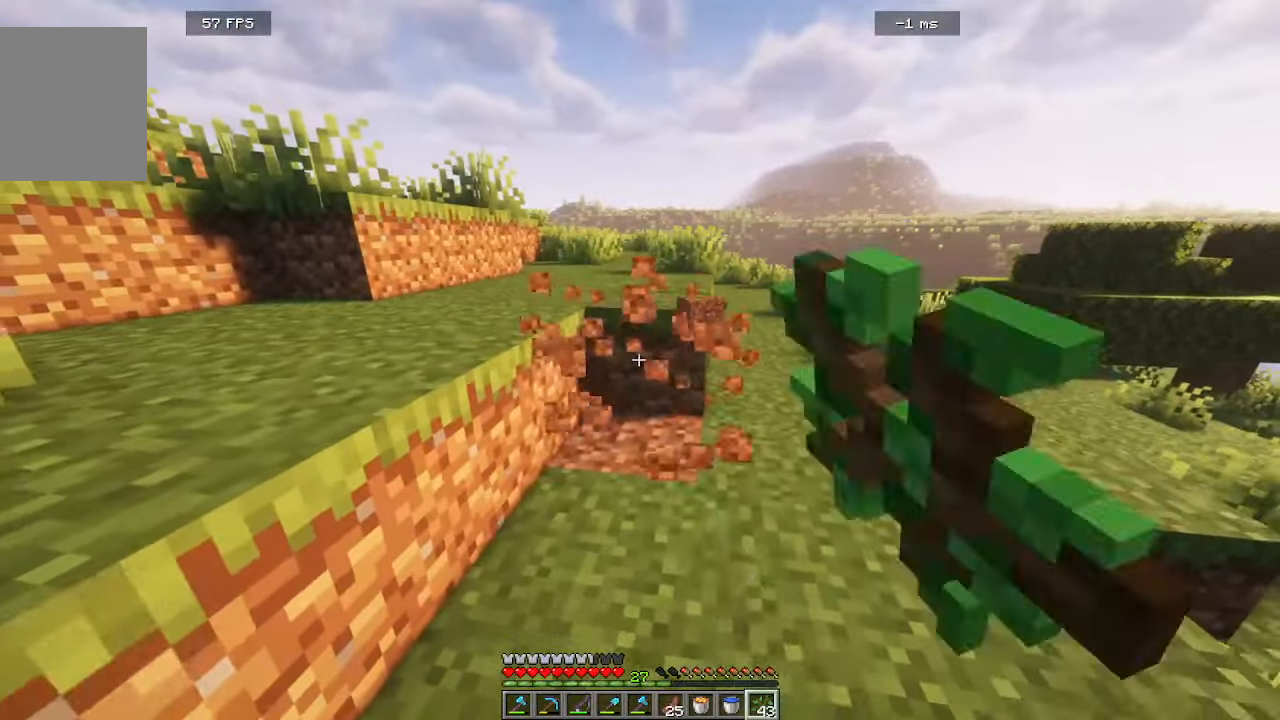
{"keys": ["w"], "mouse": [], "events": [[116, "a", "down"], [216, "mouse_left", "up"], [350, "w", "down"], [400, "a", "up"]]}